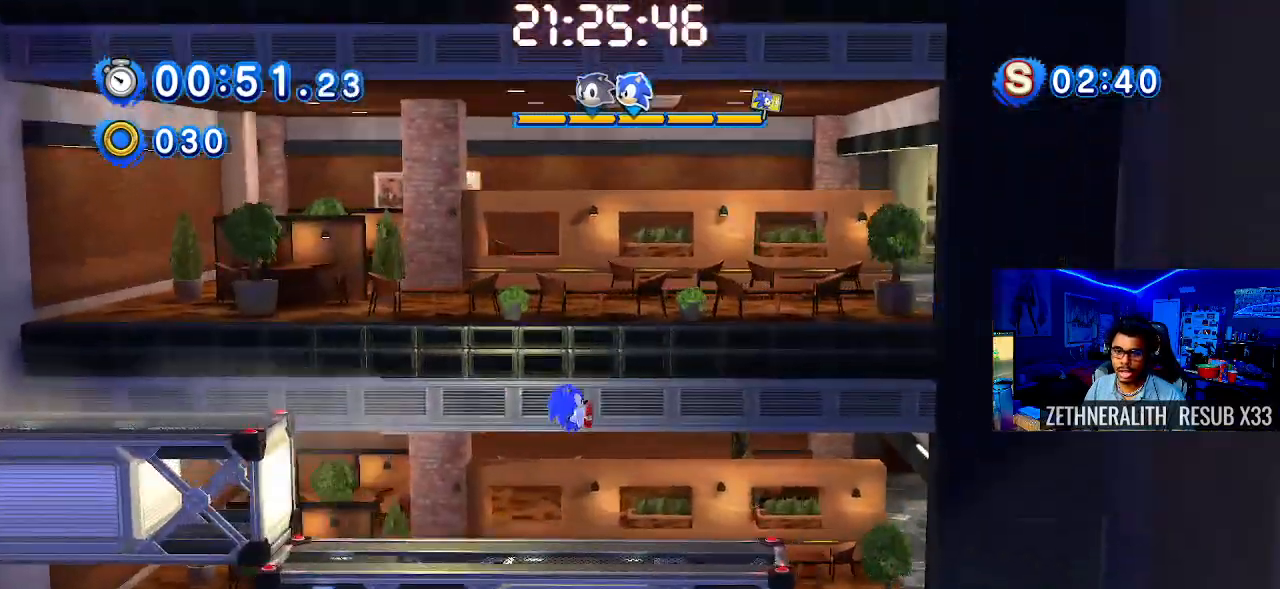
Gameplay with a controller (PlayStation layout); each line is a JSON object with the inputs held at the frame after it. "events" lists button and stick changes between this image and that frame as [ms after this image, input, new state], when the widget could be followed in between.
{"buttons": [], "left_stick": "center", "right_stick": "center", "events": [[483, "left_stick", "center"]]}
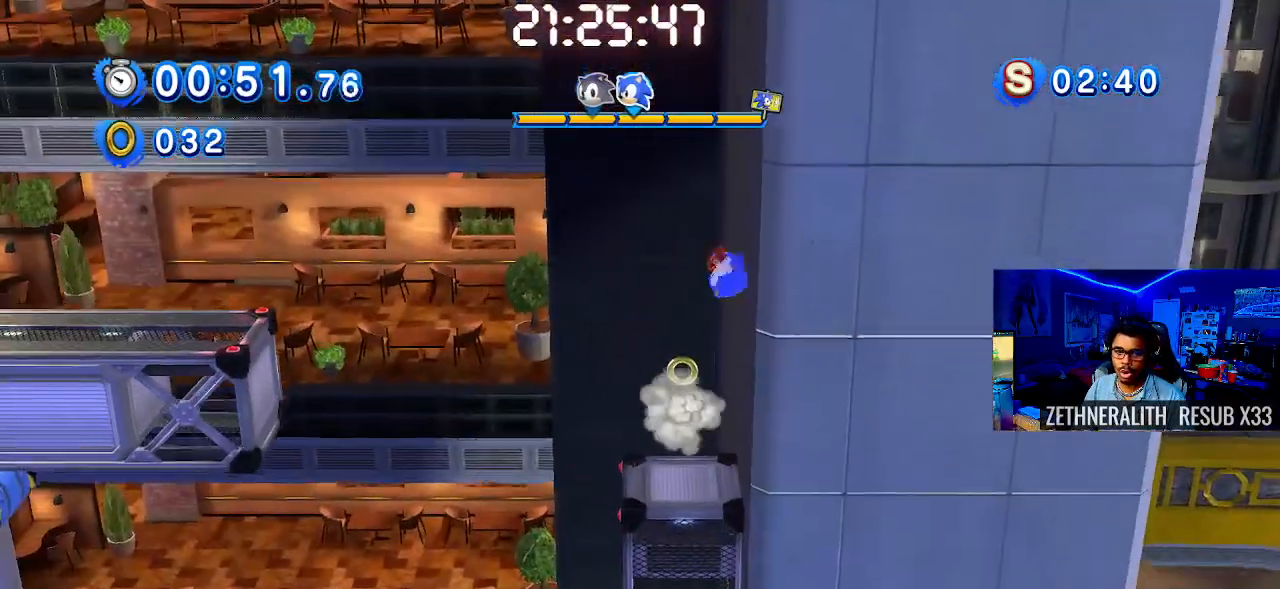
{"buttons": [], "left_stick": "up-left", "right_stick": "center", "events": [[83, "left_stick", "up-left"]]}
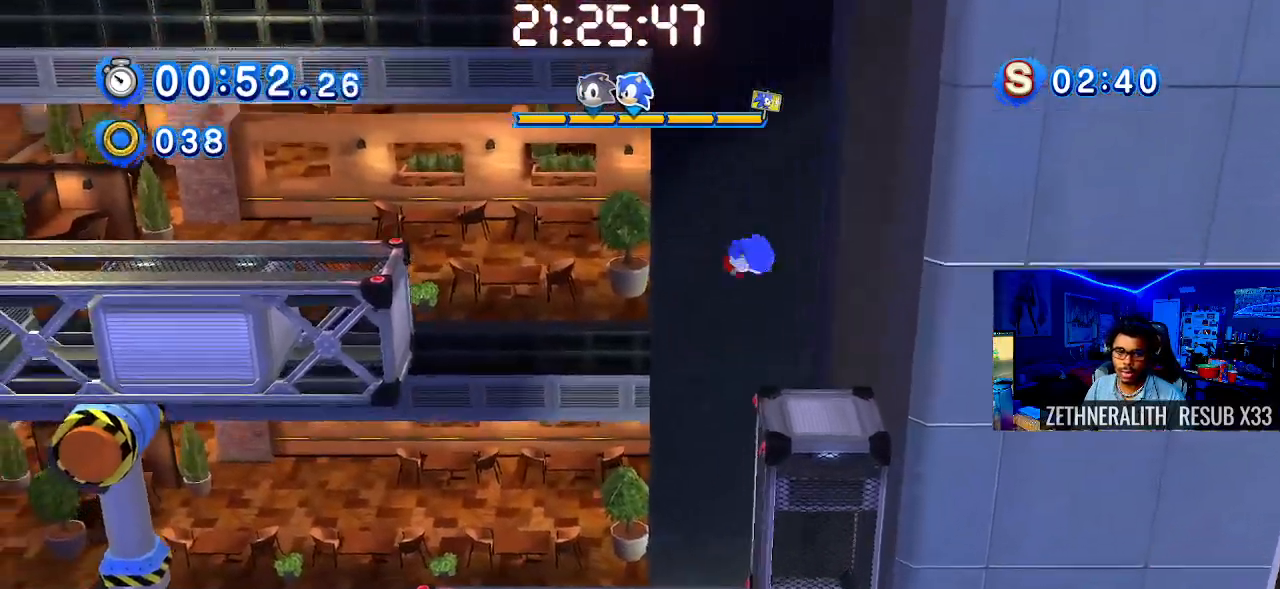
{"buttons": ["CROSS"], "left_stick": "up-left", "right_stick": "center", "events": [[483, "CROSS", "down"]]}
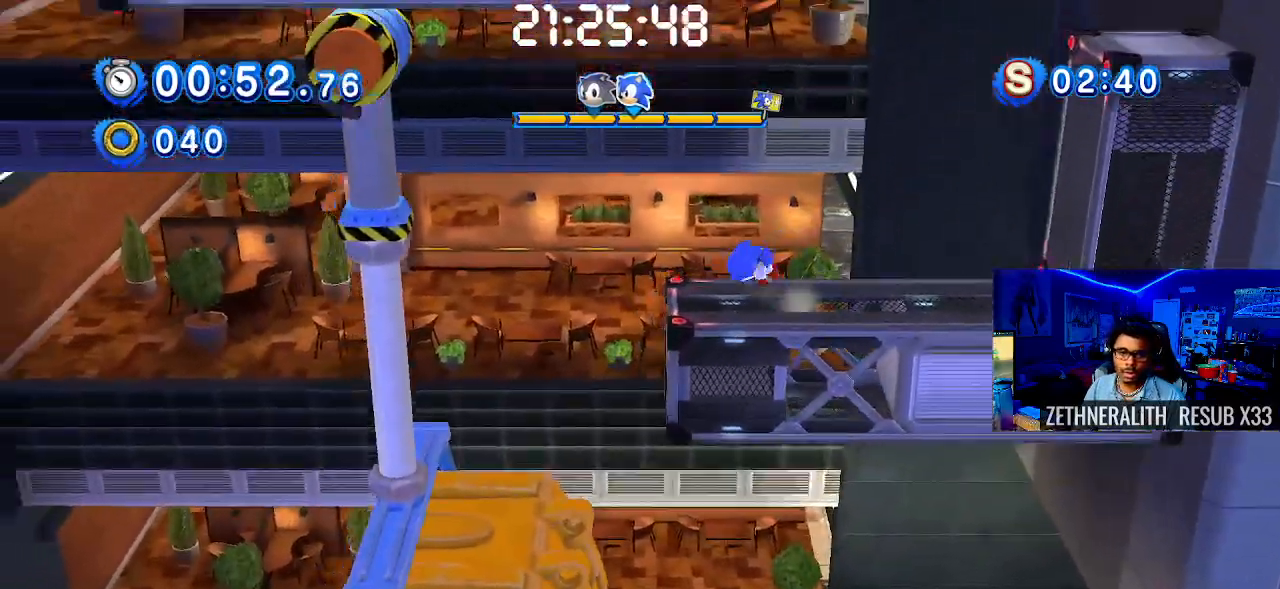
{"buttons": [], "left_stick": "right", "right_stick": "center", "events": [[50, "CROSS", "up"], [183, "left_stick", "center"], [333, "left_stick", "right"]]}
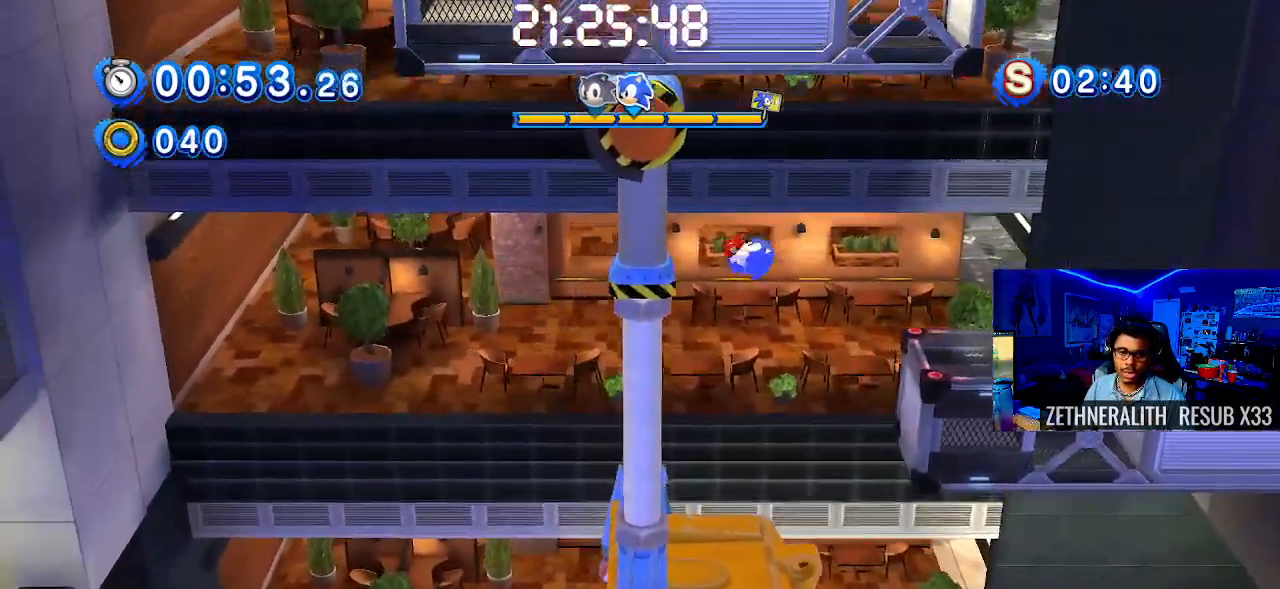
{"buttons": [], "left_stick": "right", "right_stick": "center", "events": [[67, "left_stick", "center"], [167, "left_stick", "up-left"], [333, "left_stick", "center"], [483, "left_stick", "right"]]}
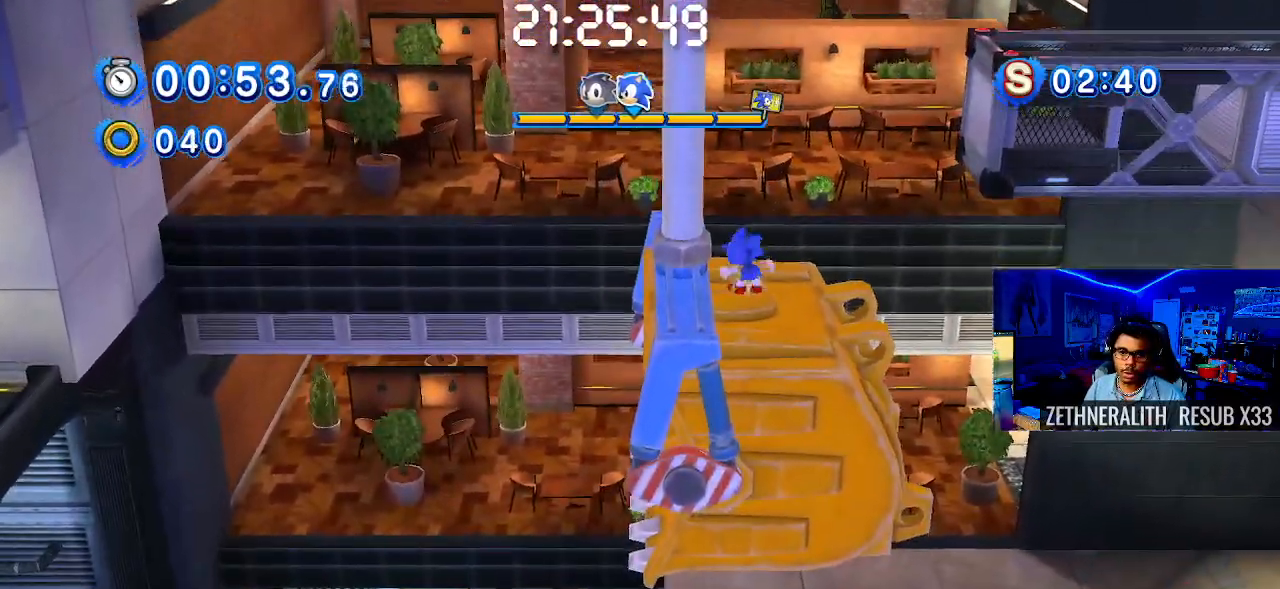
{"buttons": ["CROSS"], "left_stick": "right", "right_stick": "center", "events": [[367, "CROSS", "down"]]}
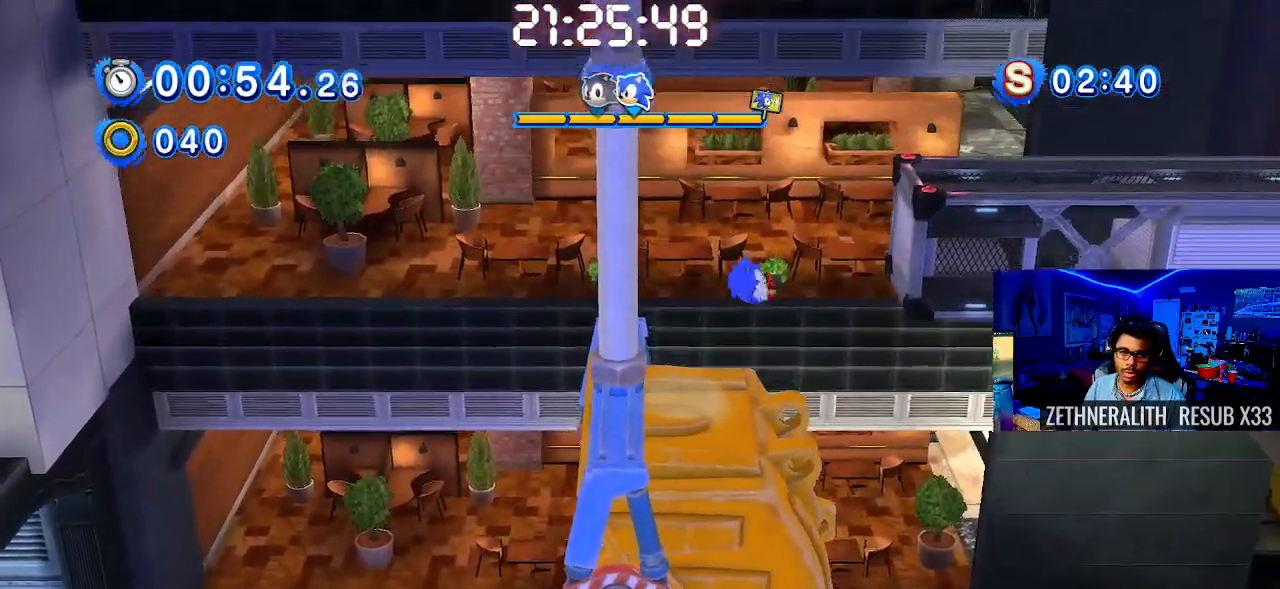
{"buttons": [], "left_stick": "right", "right_stick": "center", "events": [[283, "CROSS", "up"], [367, "left_stick", "center"], [417, "left_stick", "right"]]}
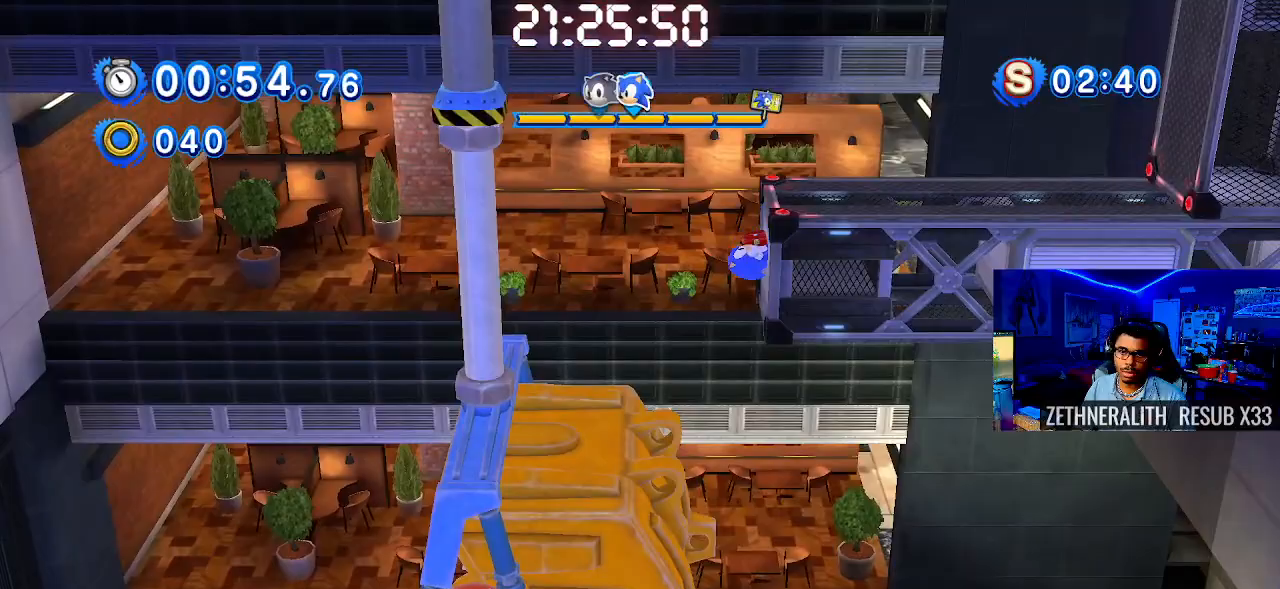
{"buttons": [], "left_stick": "right", "right_stick": "center", "events": []}
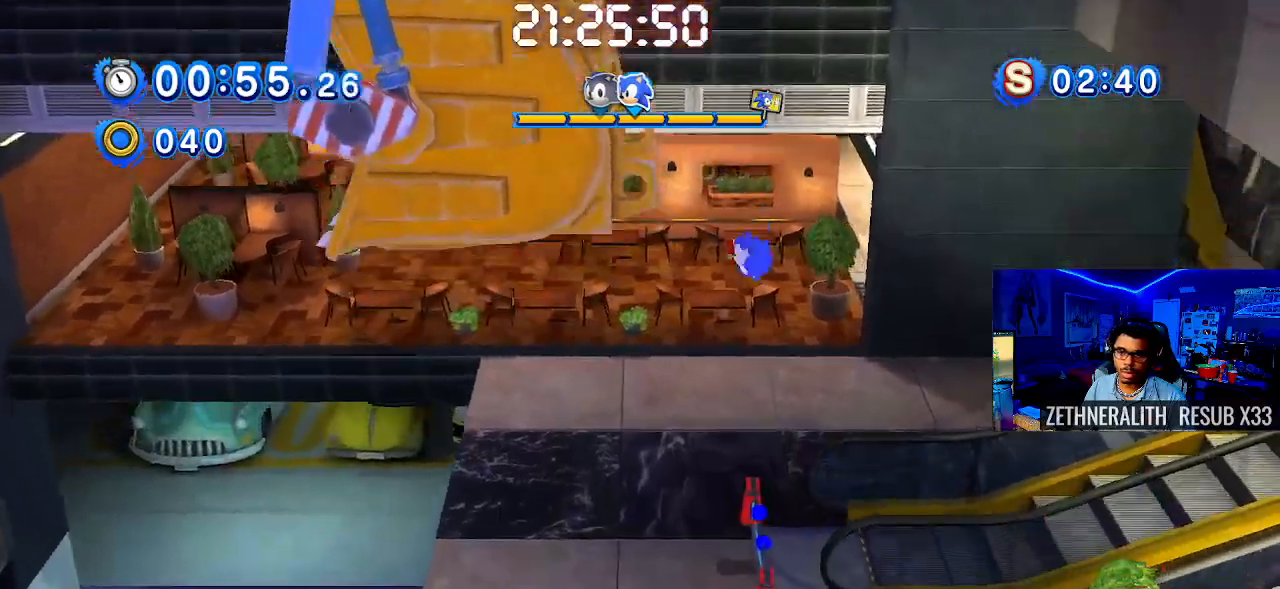
{"buttons": ["SQUARE"], "left_stick": "right", "right_stick": "center", "events": [[367, "SQUARE", "down"]]}
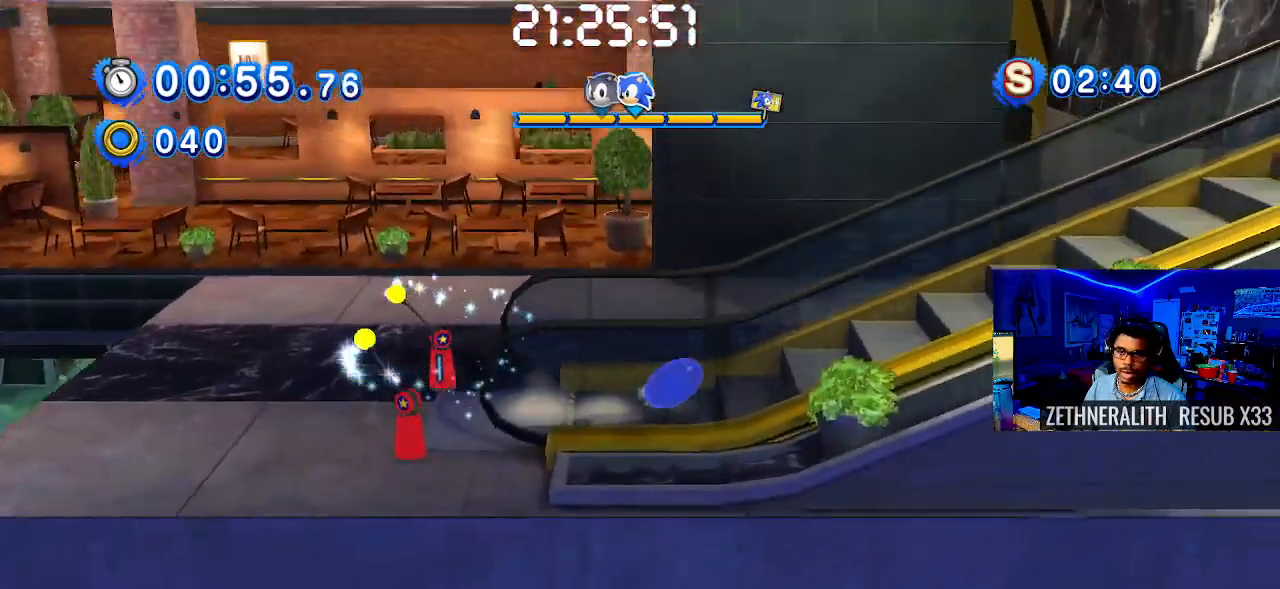
{"buttons": [], "left_stick": "right", "right_stick": "center", "events": [[417, "SQUARE", "up"]]}
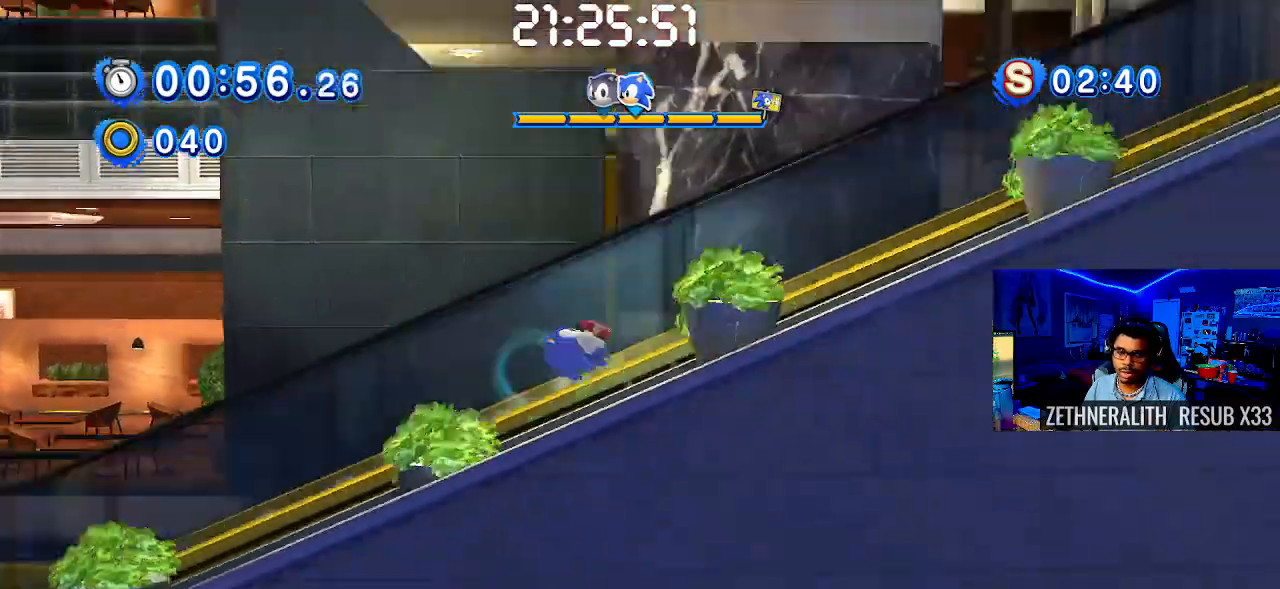
{"buttons": [], "left_stick": "right", "right_stick": "center", "events": []}
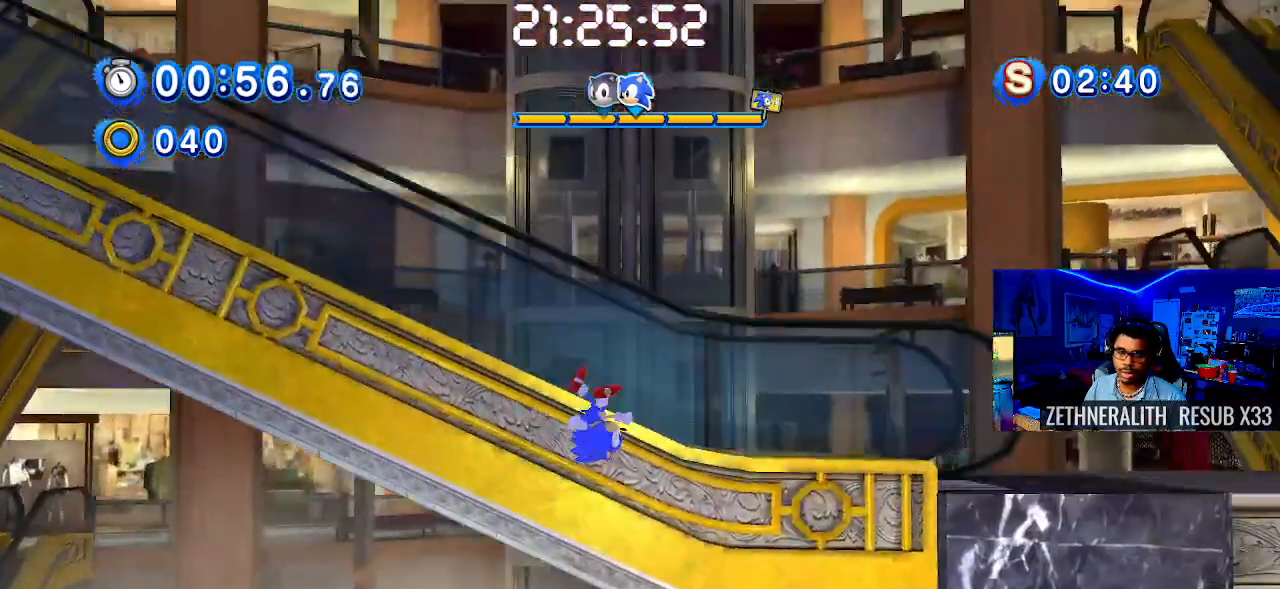
{"buttons": [], "left_stick": "right", "right_stick": "center", "events": []}
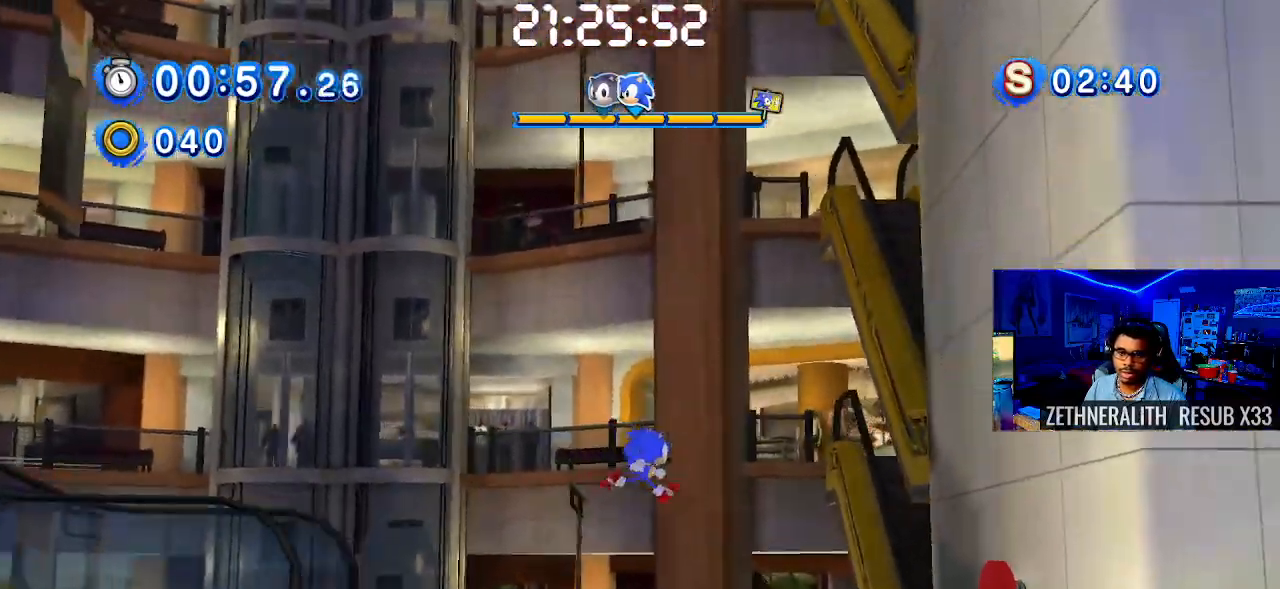
{"buttons": [], "left_stick": "up-left", "right_stick": "center", "events": [[300, "left_stick", "up-left"]]}
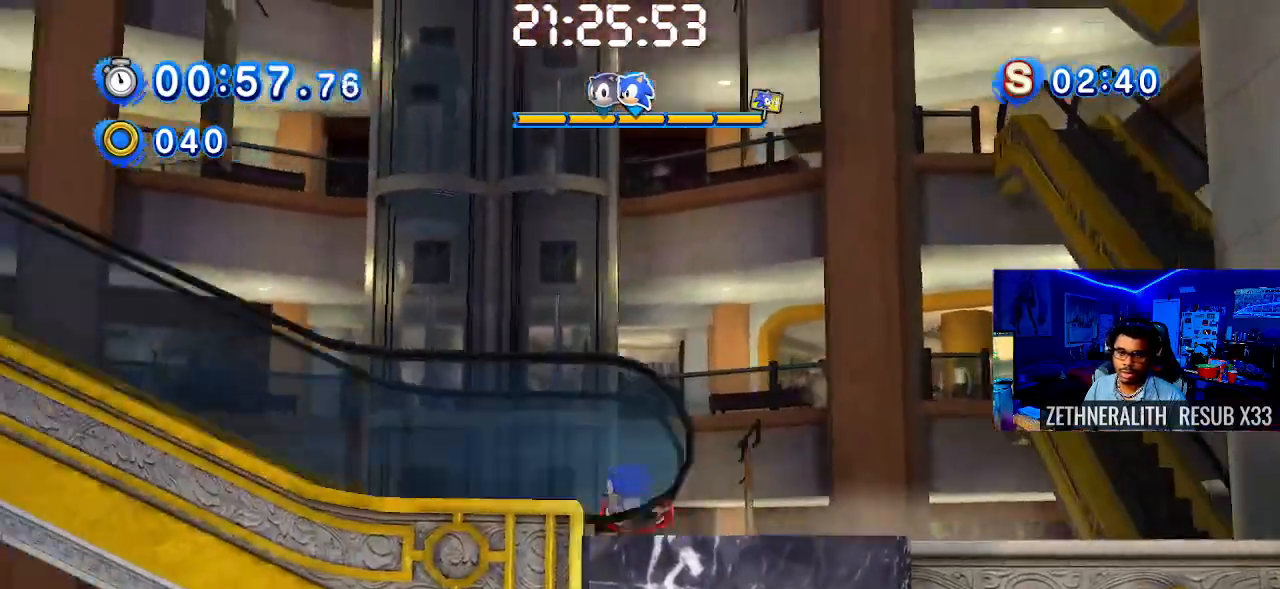
{"buttons": [], "left_stick": "up-left", "right_stick": "center", "events": []}
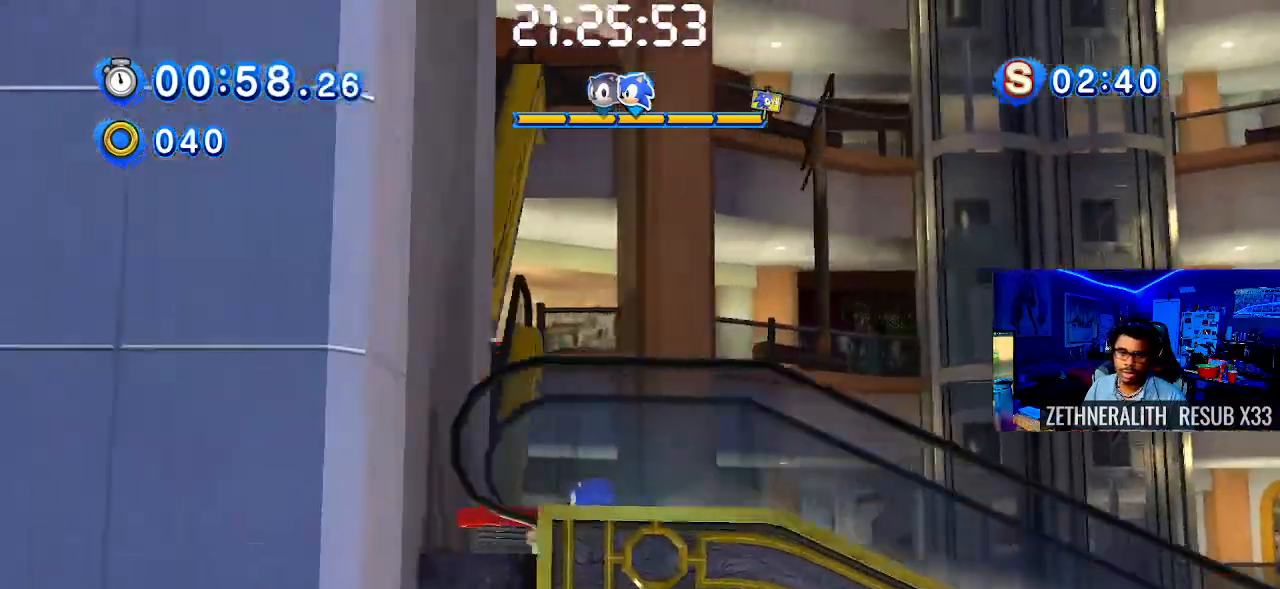
{"buttons": [], "left_stick": "center", "right_stick": "center", "events": [[100, "left_stick", "center"]]}
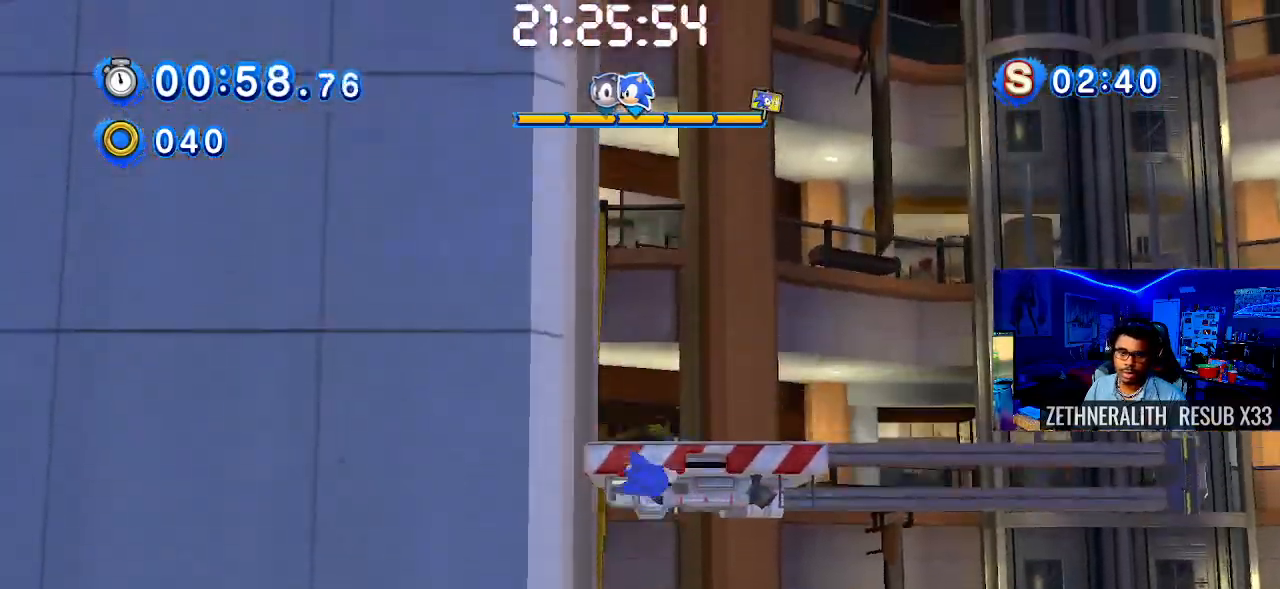
{"buttons": [], "left_stick": "center", "right_stick": "center", "events": [[133, "left_stick", "right"], [317, "left_stick", "center"]]}
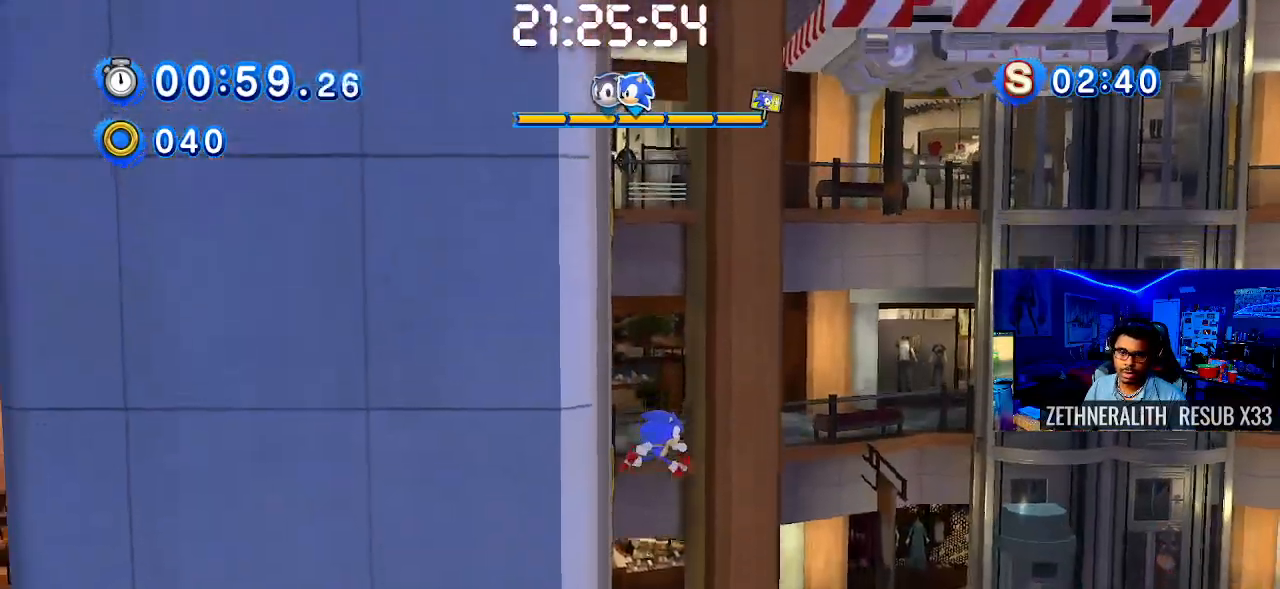
{"buttons": [], "left_stick": "center", "right_stick": "center", "events": [[217, "left_stick", "down-right"], [350, "left_stick", "center"]]}
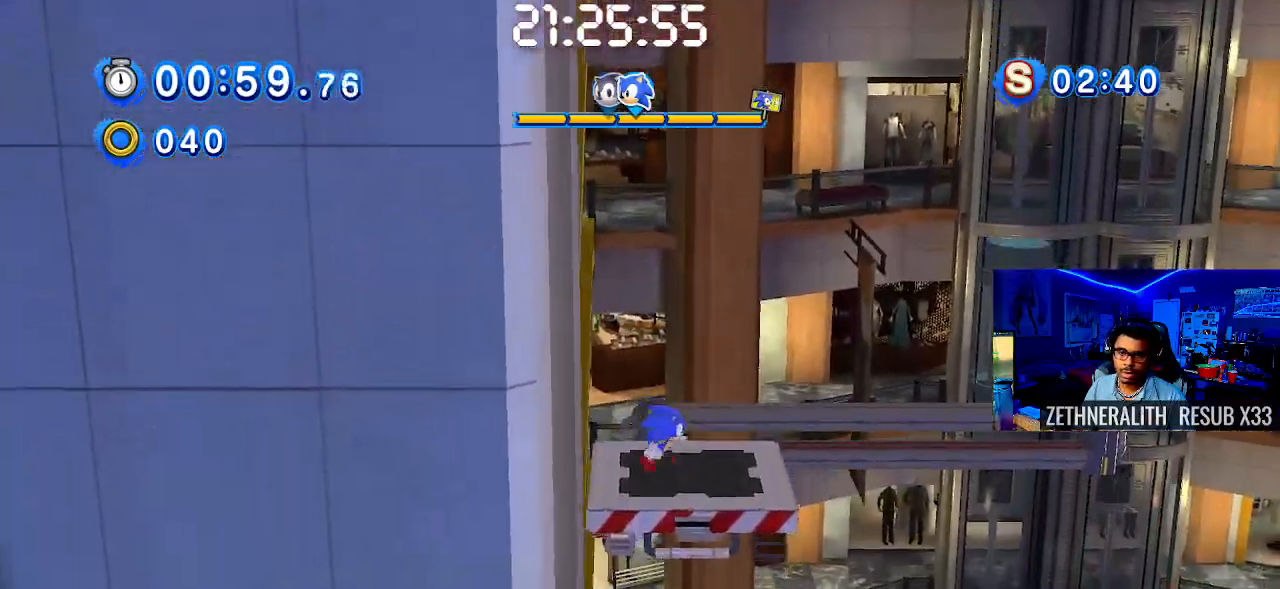
{"buttons": [], "left_stick": "right", "right_stick": "center", "events": [[417, "left_stick", "right"]]}
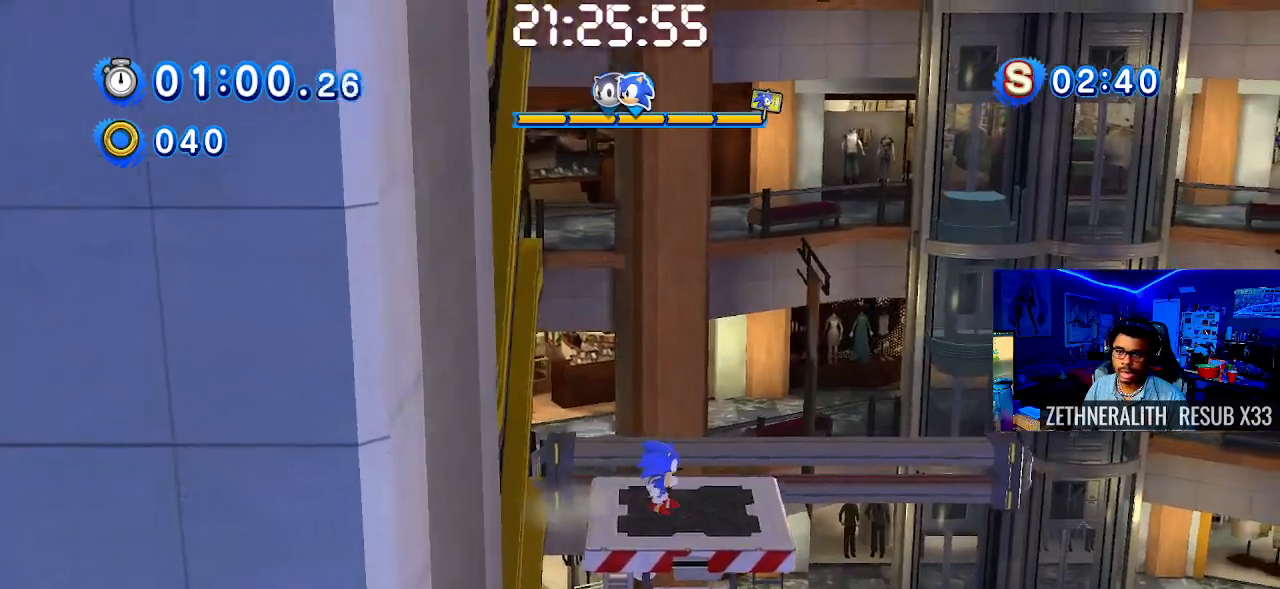
{"buttons": [], "left_stick": "center", "right_stick": "center", "events": [[50, "left_stick", "center"]]}
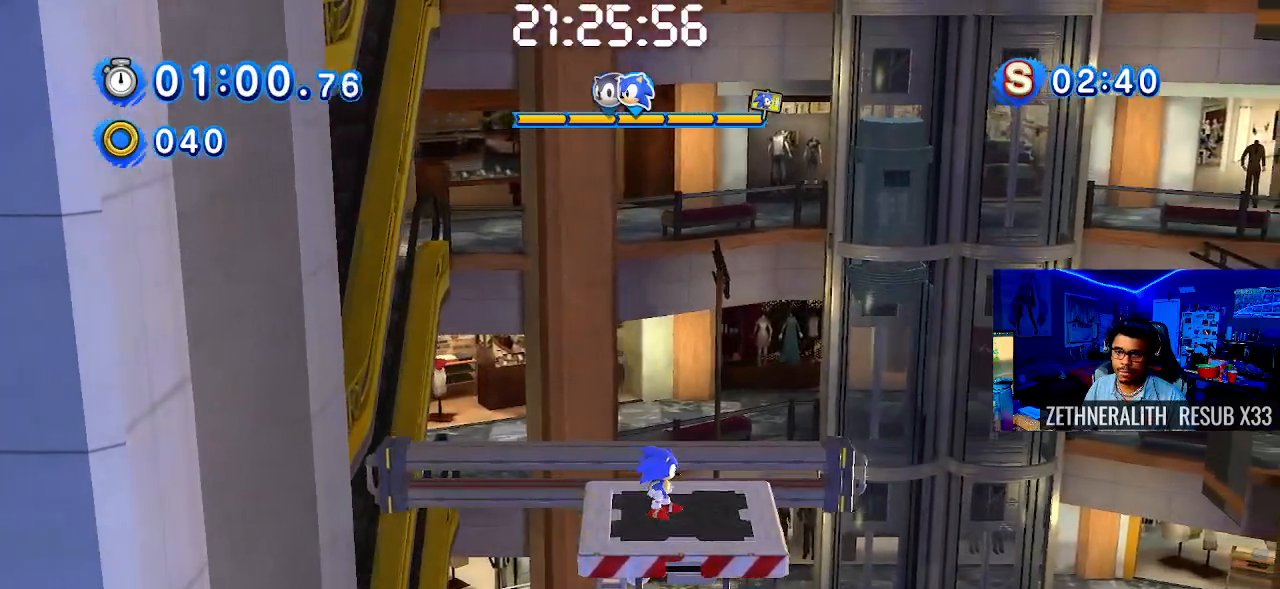
{"buttons": [], "left_stick": "right", "right_stick": "center", "events": [[133, "left_stick", "right"]]}
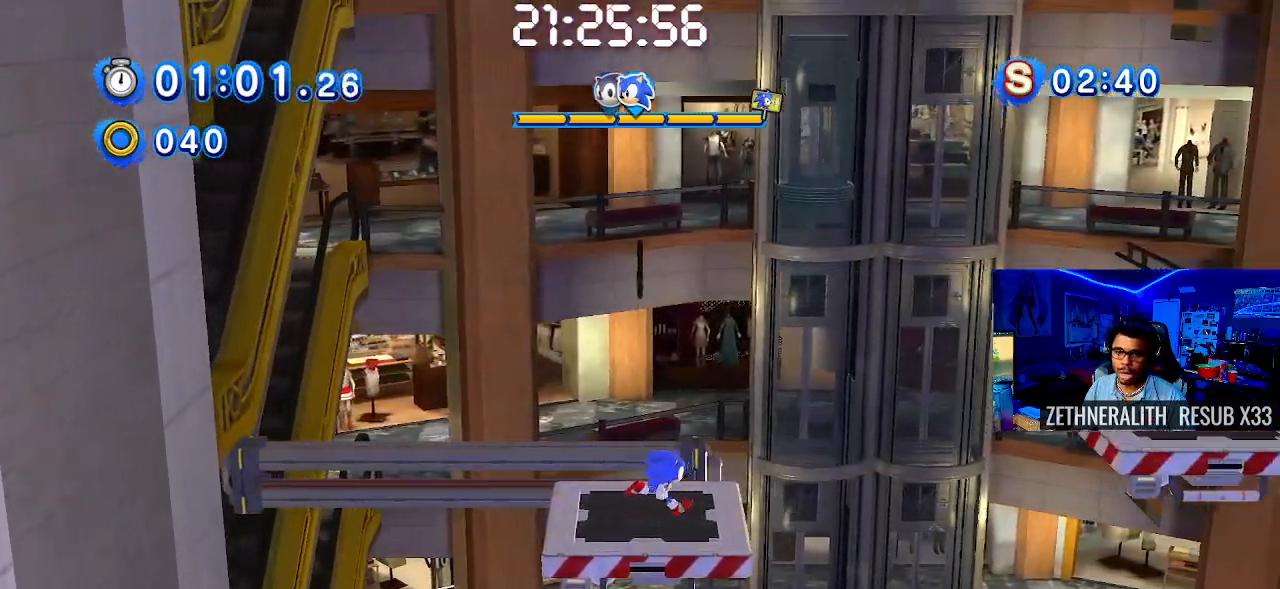
{"buttons": ["CROSS"], "left_stick": "right", "right_stick": "center", "events": [[67, "CROSS", "down"]]}
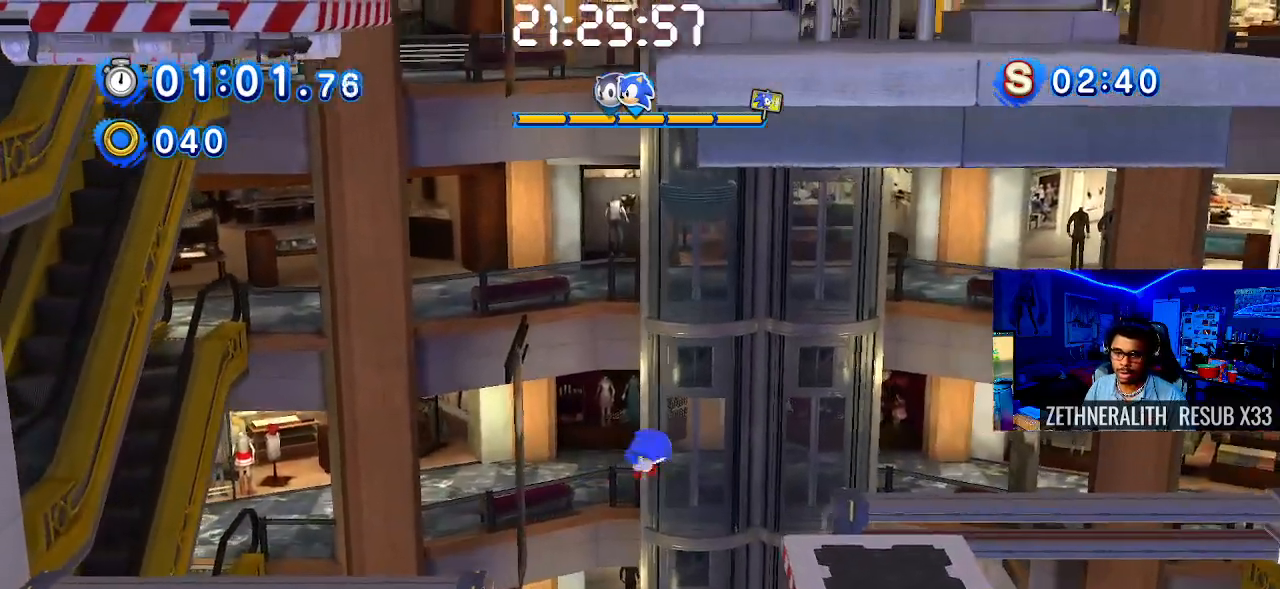
{"buttons": [], "left_stick": "center", "right_stick": "center", "events": [[117, "CROSS", "up"], [167, "left_stick", "center"], [300, "left_stick", "left"], [483, "left_stick", "center"]]}
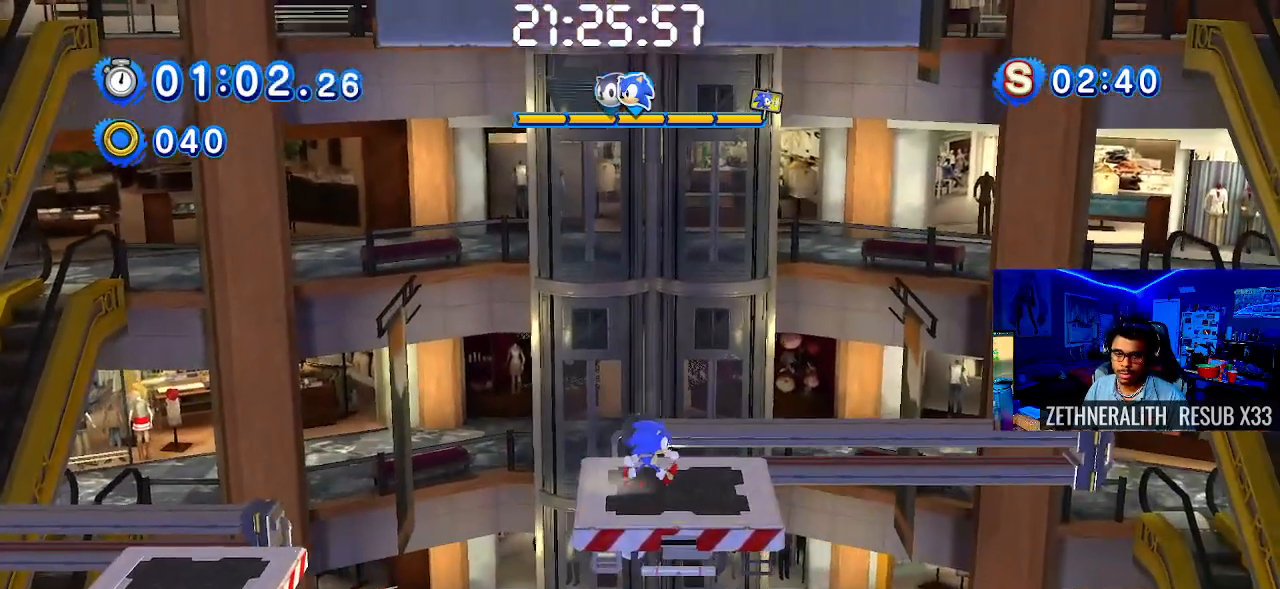
{"buttons": [], "left_stick": "center", "right_stick": "center", "events": [[283, "left_stick", "right"], [417, "left_stick", "center"]]}
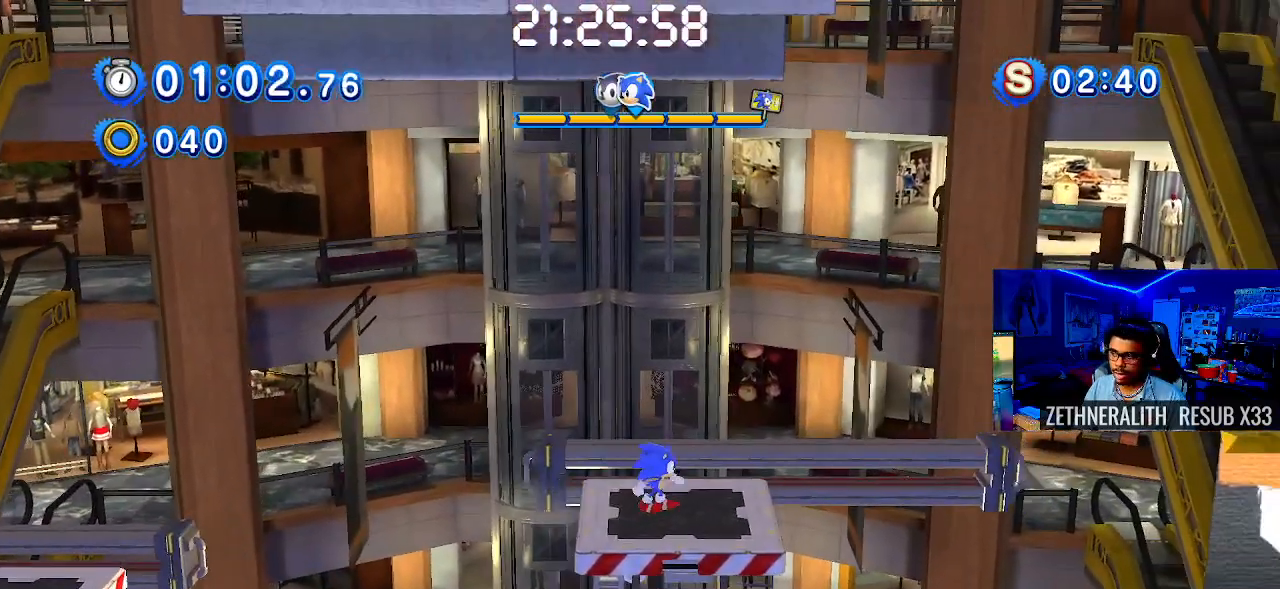
{"buttons": [], "left_stick": "right", "right_stick": "center", "events": [[283, "left_stick", "right"]]}
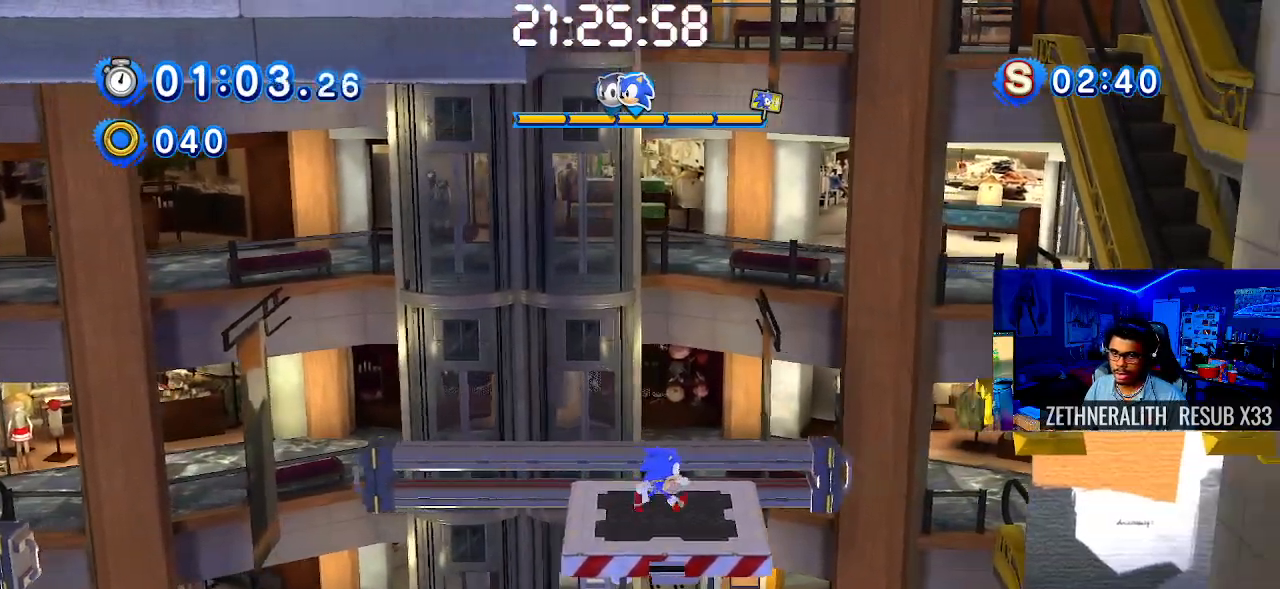
{"buttons": [], "left_stick": "right", "right_stick": "center", "events": [[150, "CROSS", "down"], [483, "CROSS", "up"]]}
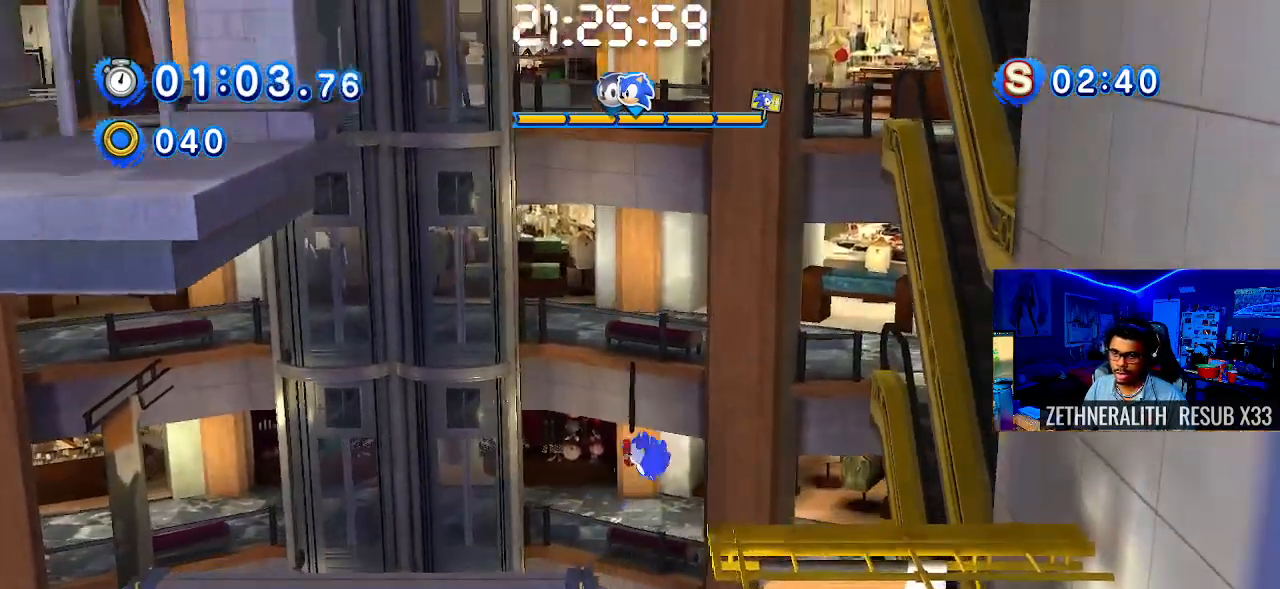
{"buttons": ["CROSS"], "left_stick": "right", "right_stick": "center", "events": [[433, "CROSS", "down"]]}
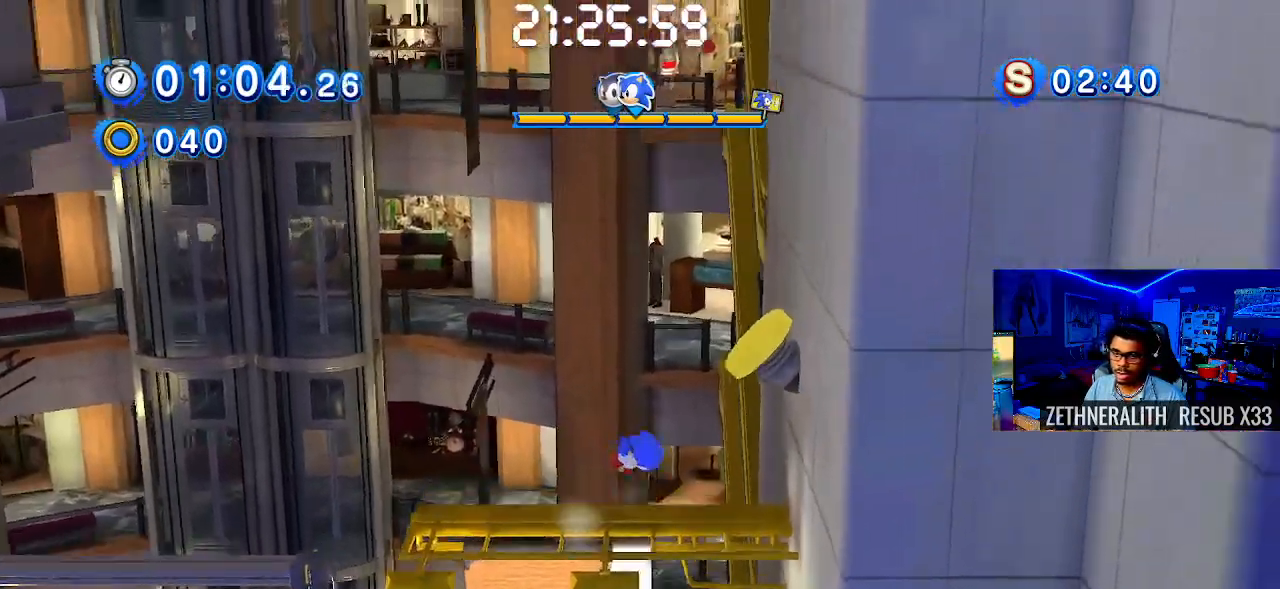
{"buttons": [], "left_stick": "left", "right_stick": "center", "events": [[167, "left_stick", "center"], [250, "CROSS", "up"], [500, "left_stick", "left"]]}
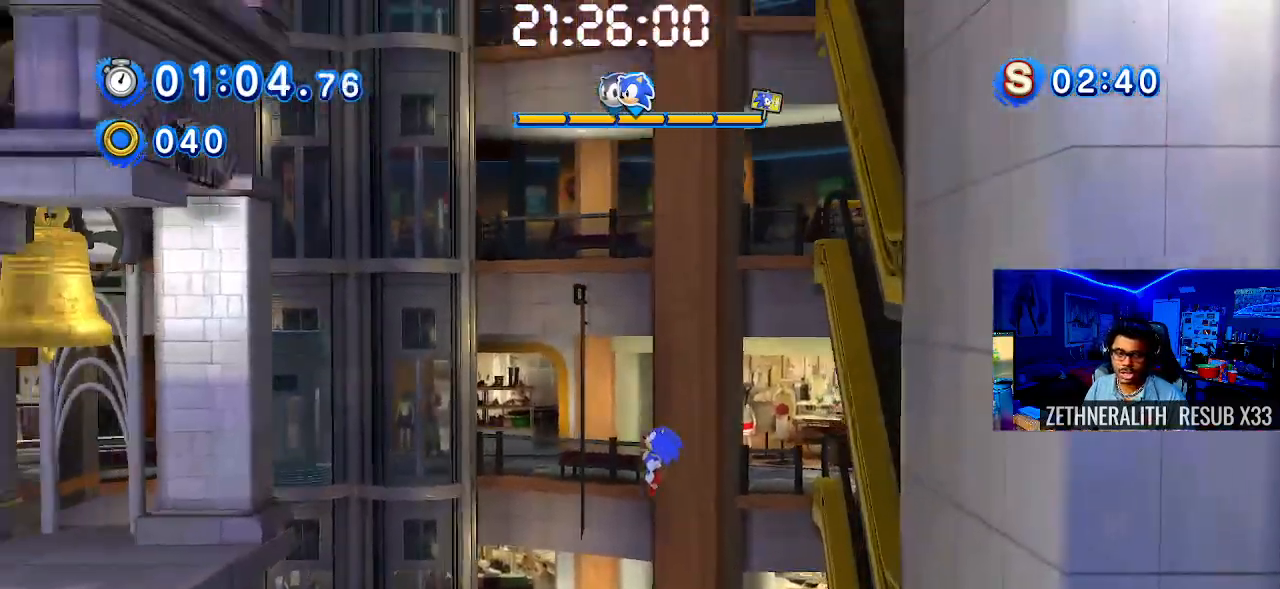
{"buttons": [], "left_stick": "left", "right_stick": "center", "events": []}
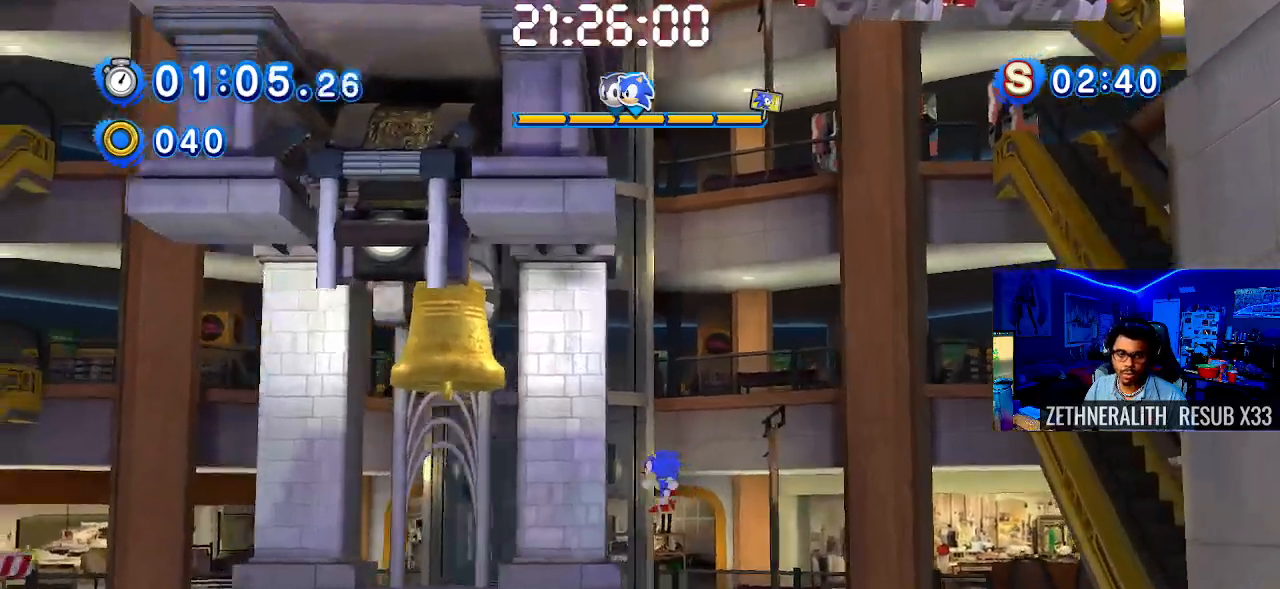
{"buttons": ["CROSS"], "left_stick": "up-left", "right_stick": "center", "events": [[133, "left_stick", "center"], [167, "CROSS", "down"], [183, "left_stick", "right"], [367, "left_stick", "center"], [450, "left_stick", "left"], [500, "left_stick", "up-left"]]}
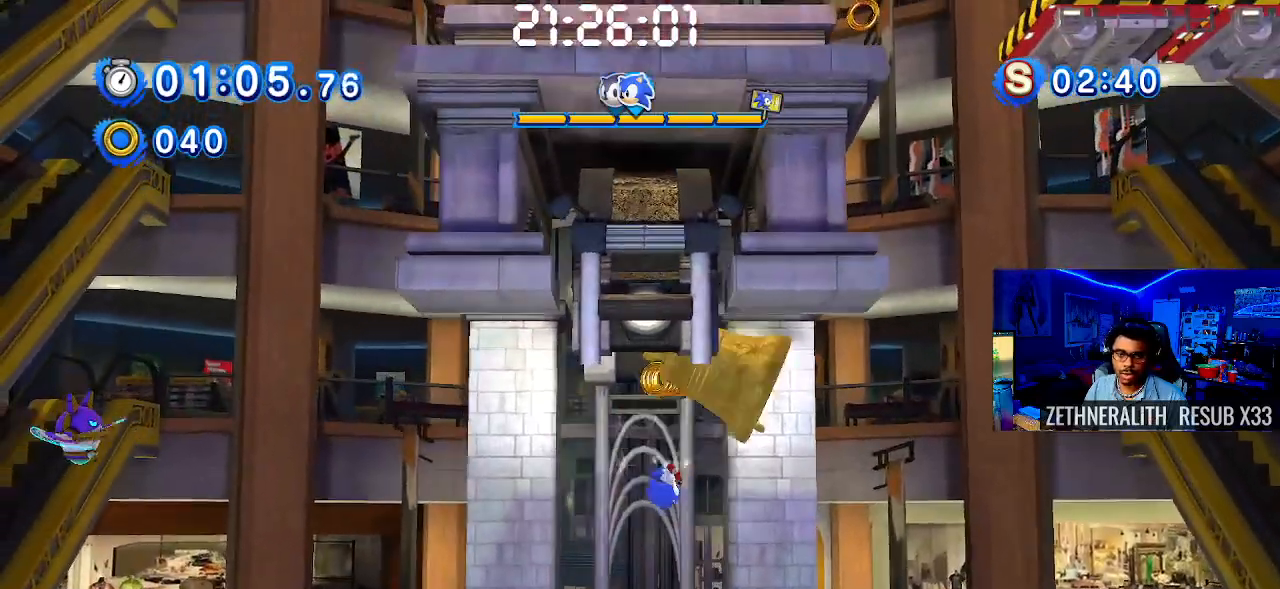
{"buttons": ["CROSS"], "left_stick": "up-left", "right_stick": "center", "events": [[17, "CROSS", "up"], [500, "CROSS", "down"]]}